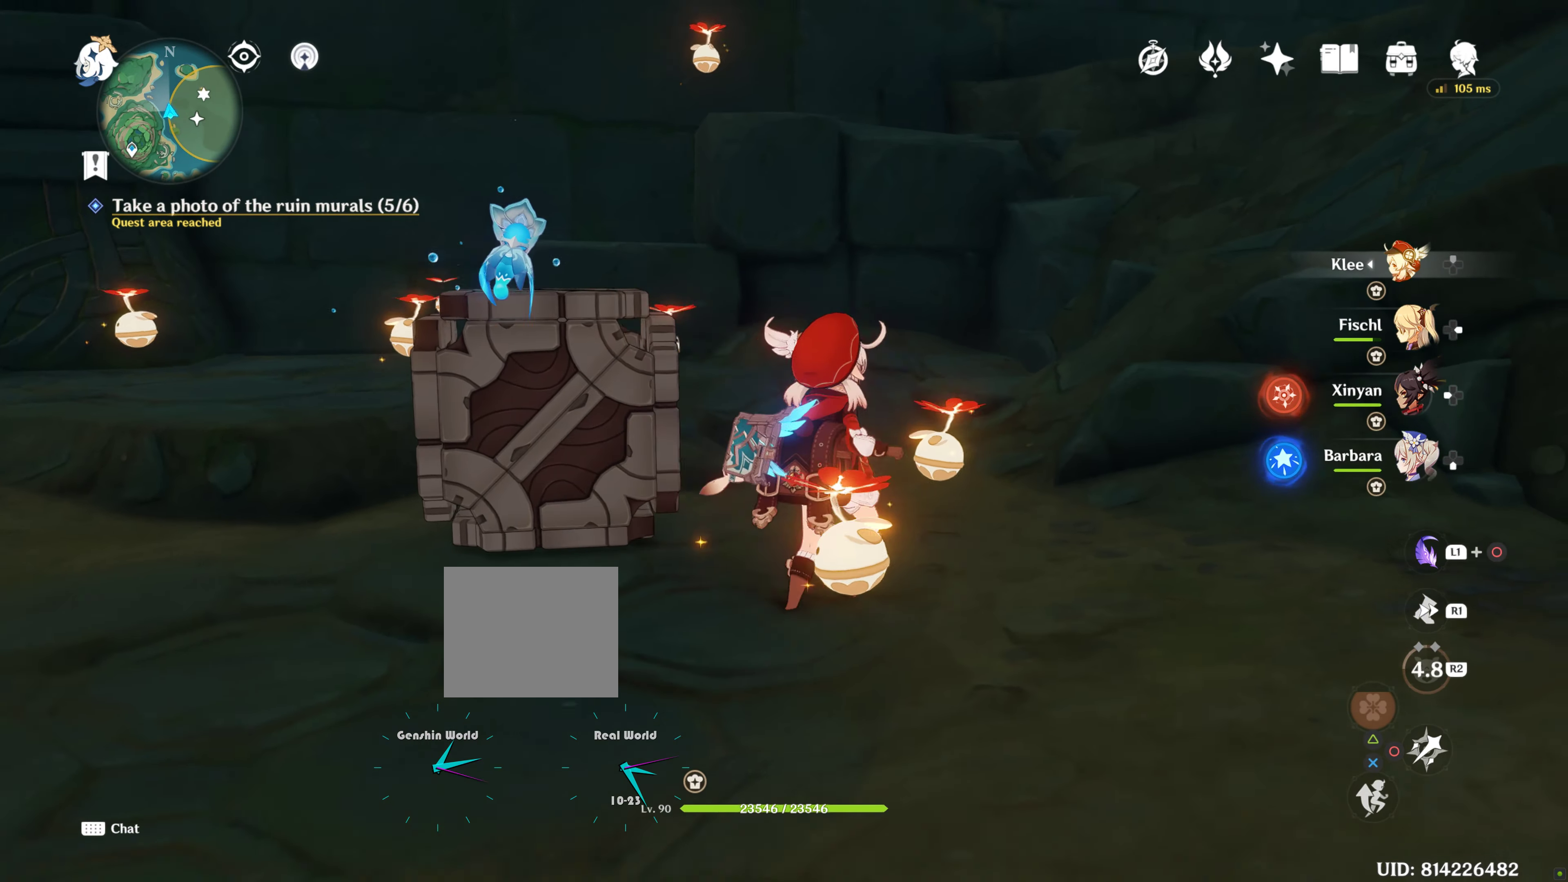
Gameplay with a controller (PlayStation layout); each line is a JSON object with the inputs held at the frame after it. "events" lists button and stick changes between this image and that frame as [ms after this image, input, new state], when the widget could be followed in between. Not read: L3 R3.
{"buttons": [], "left_stick": "down-right", "right_stick": "up", "events": [[183, "left_stick", "right"], [417, "left_stick", "down-right"]]}
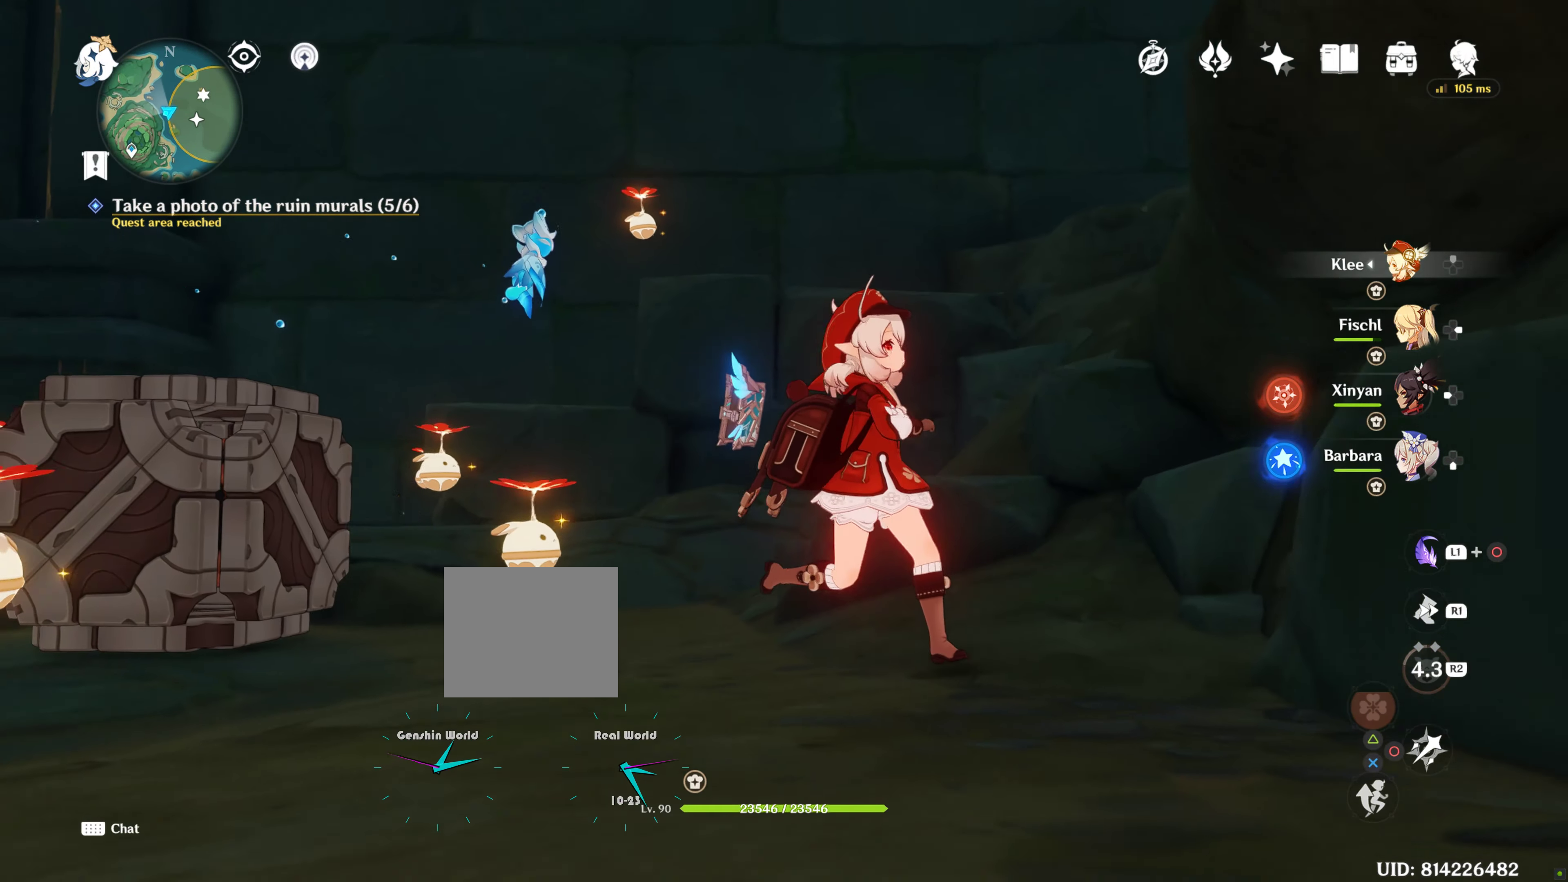
{"buttons": [], "left_stick": "left", "right_stick": "left"}
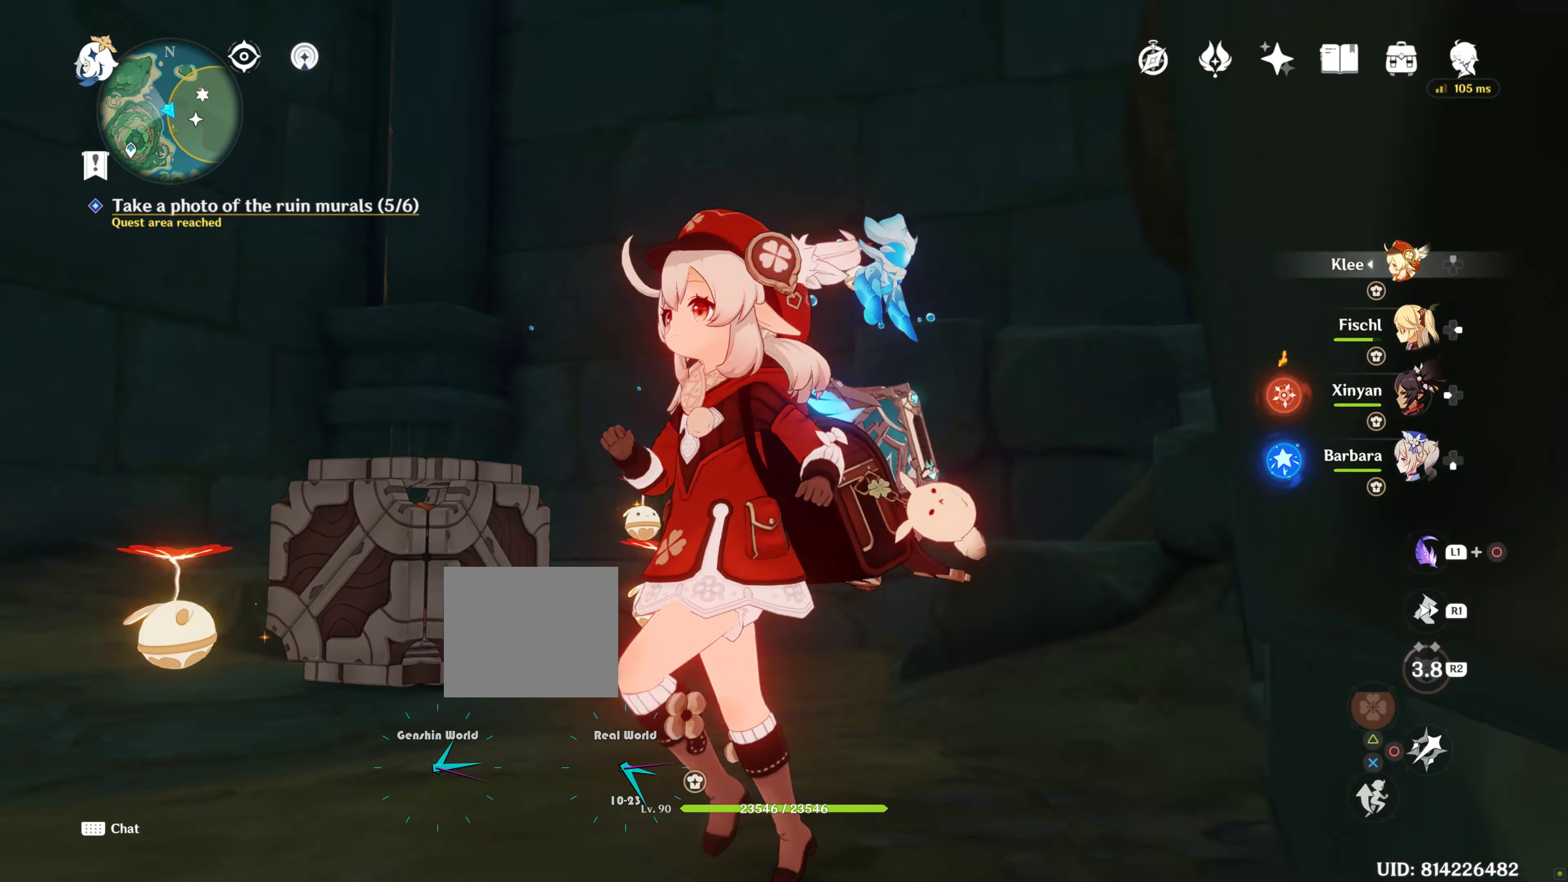
{"buttons": [], "left_stick": "down-left", "right_stick": "up-left", "events": [[17, "left_stick", "down"], [67, "left_stick", "down-left"], [117, "right_stick", "center"], [367, "right_stick", "up-left"]]}
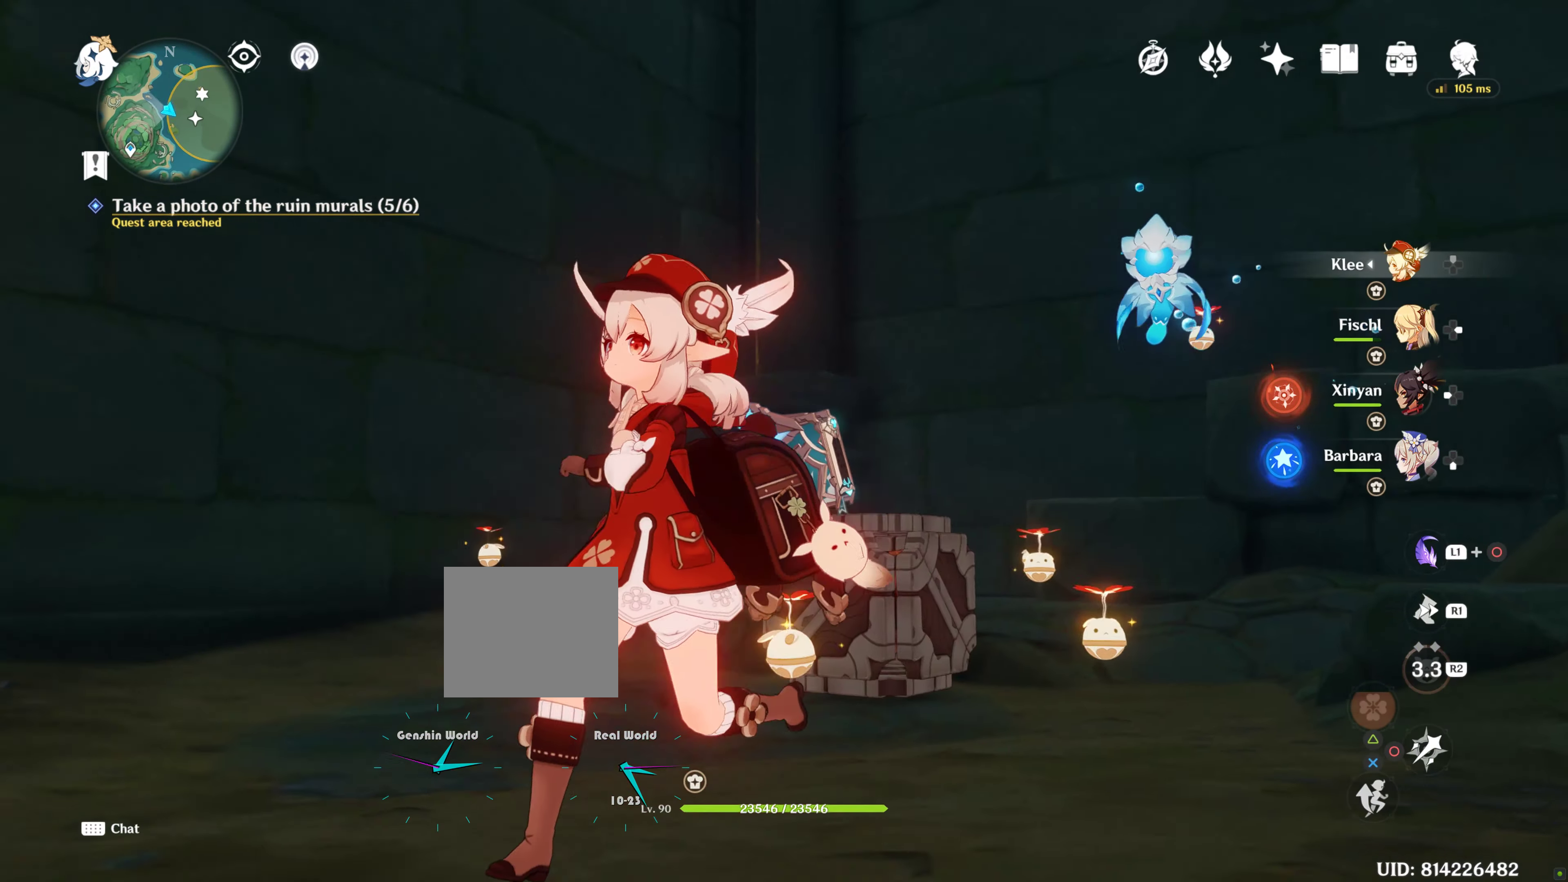
{"buttons": [], "left_stick": "down-left", "right_stick": "center", "events": [[133, "right_stick", "center"], [183, "R2", "down"], [200, "R2", "up"]]}
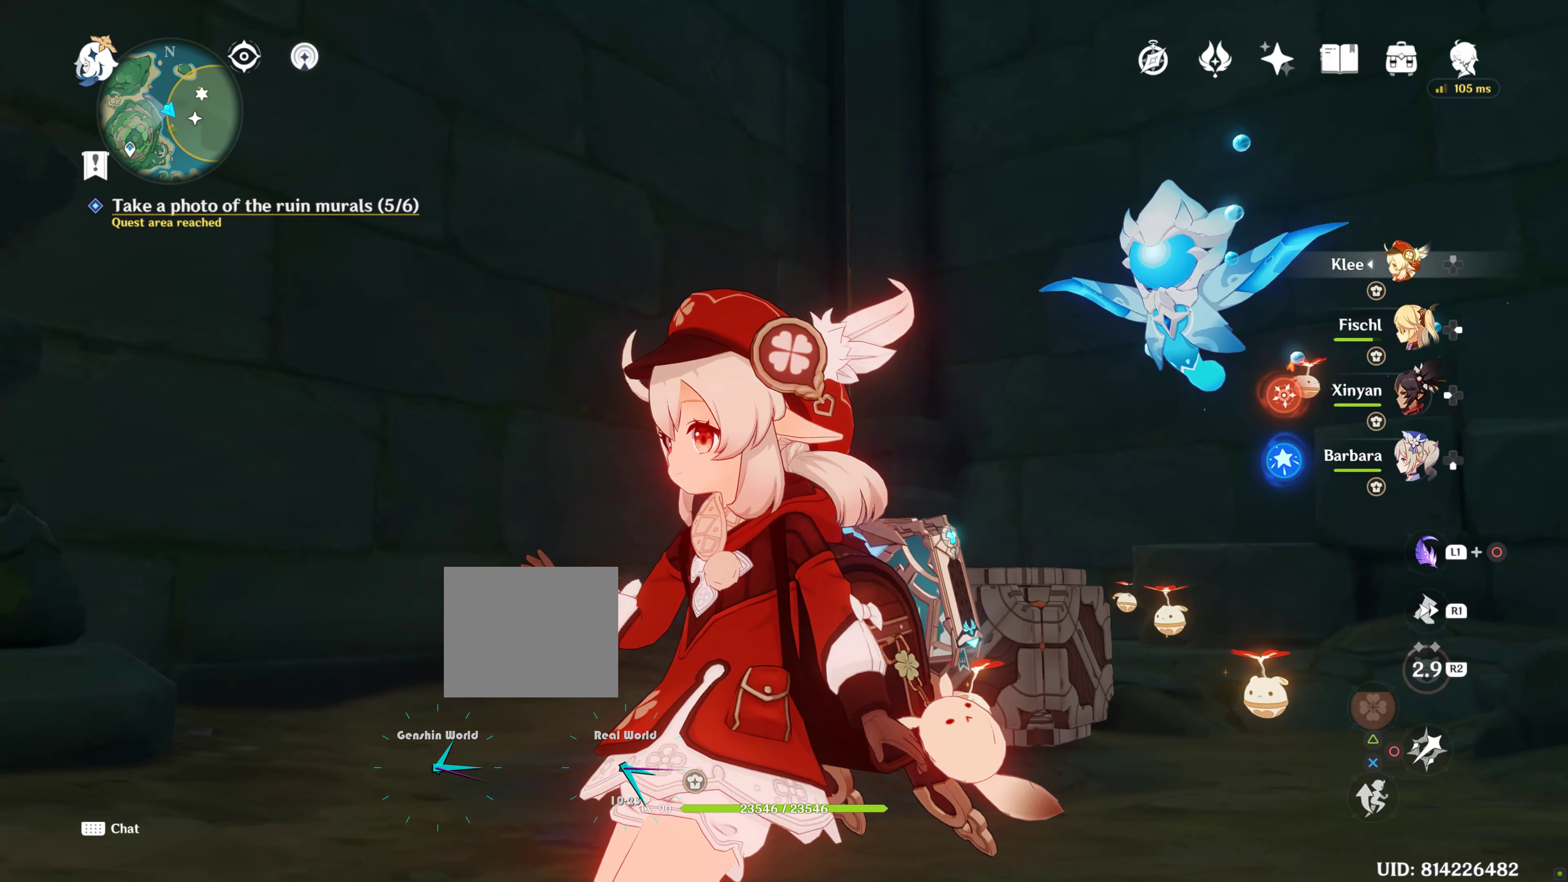
{"buttons": [], "left_stick": "down-left", "right_stick": "left", "events": [[150, "left_stick", "down"], [267, "left_stick", "down-left"], [267, "right_stick", "left"]]}
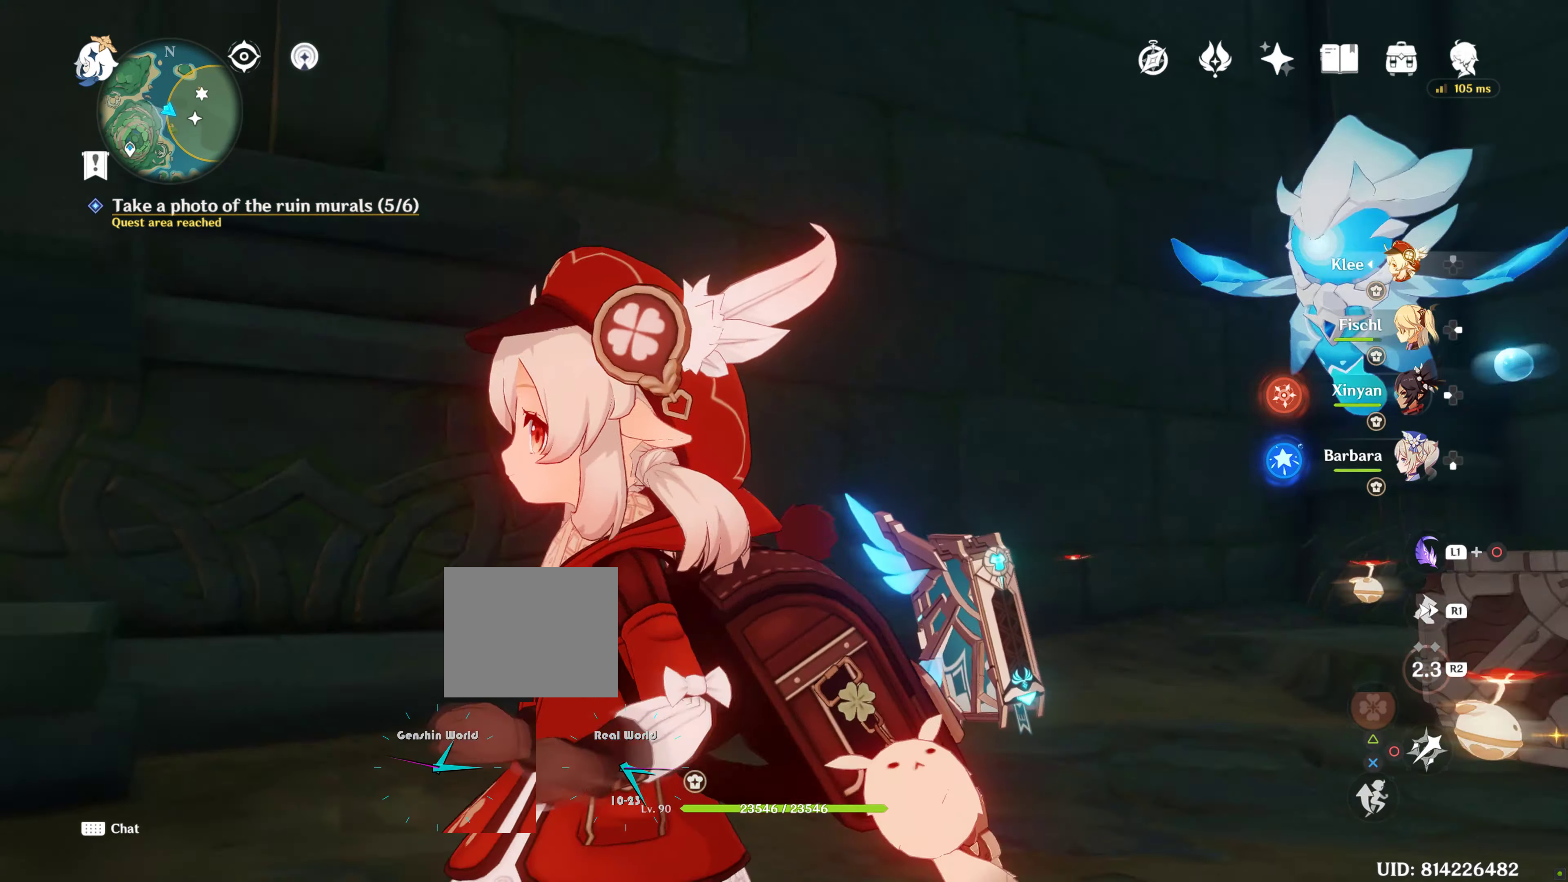
{"buttons": [], "left_stick": "left", "right_stick": "down-left", "events": [[17, "left_stick", "left"], [100, "right_stick", "center"], [200, "left_stick", "center"], [317, "left_stick", "left"], [317, "right_stick", "down-left"]]}
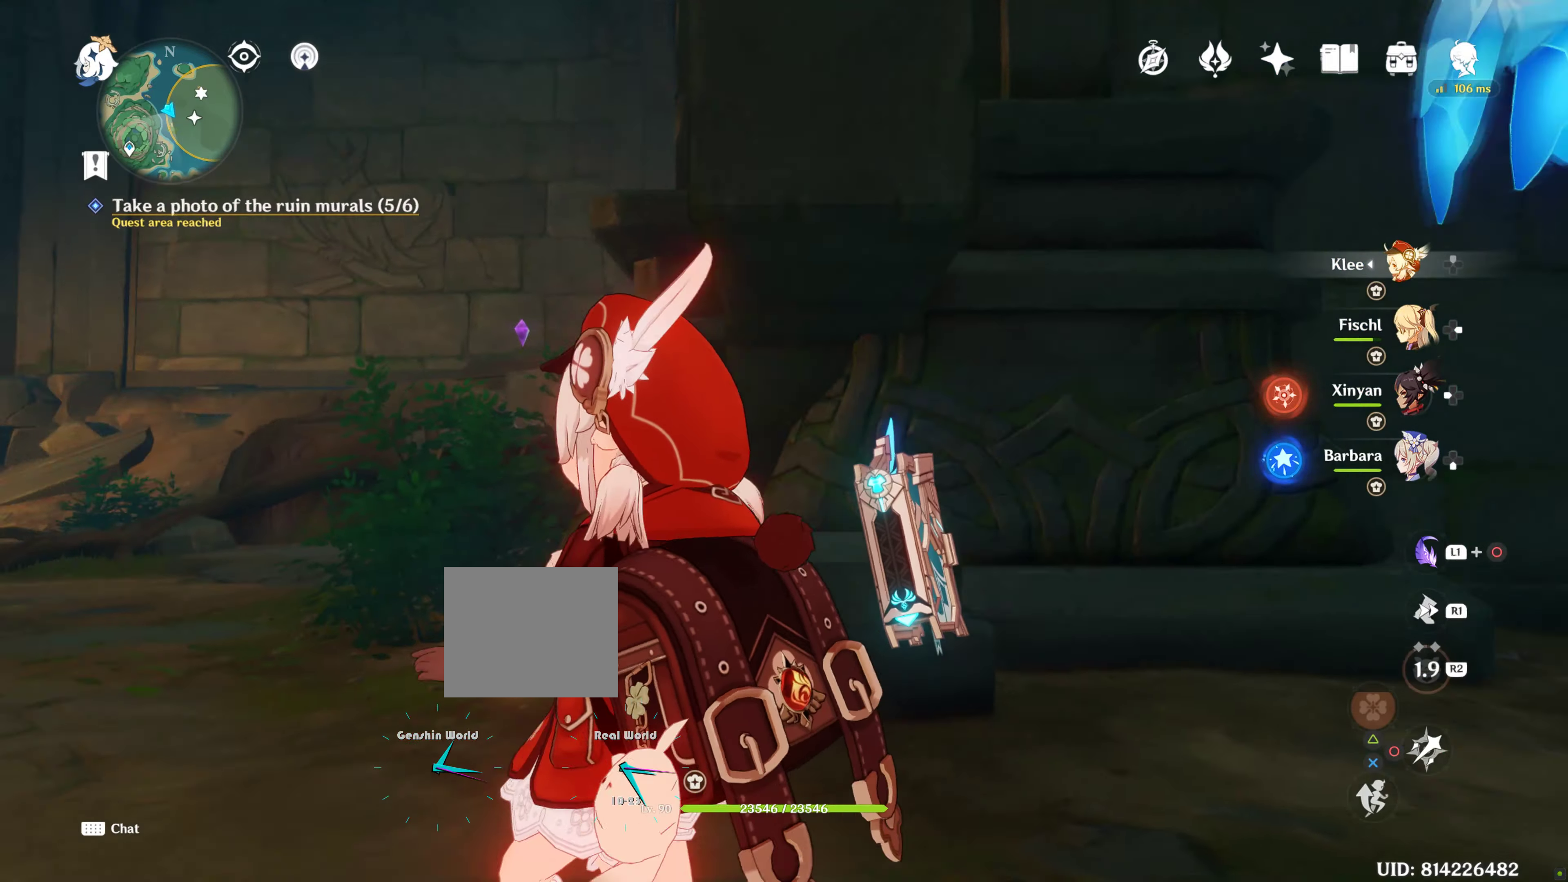
{"buttons": [], "left_stick": "up", "right_stick": "down", "events": [[134, "R2", "down"], [134, "left_stick", "up-left"], [200, "R2", "up"], [217, "right_stick", "center"], [334, "R1", "down"], [384, "R1", "up"], [434, "R1", "down"], [434, "left_stick", "up"], [467, "R1", "up"], [467, "right_stick", "down"]]}
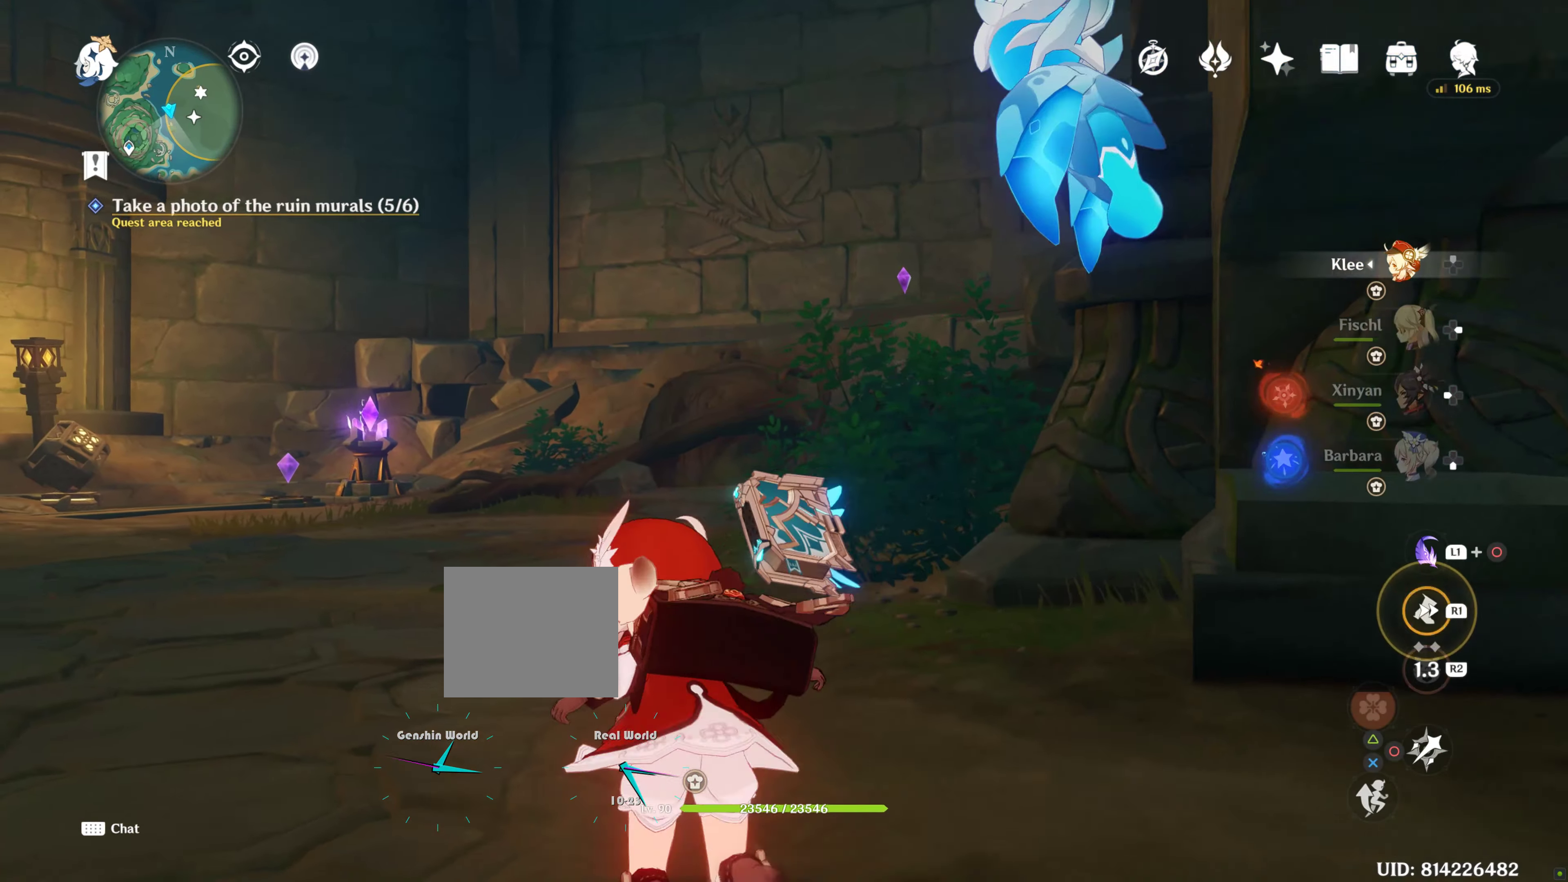
{"buttons": ["R1"], "left_stick": "up", "right_stick": "up", "events": [[167, "right_stick", "center"], [400, "right_stick", "up"], [450, "R1", "down"]]}
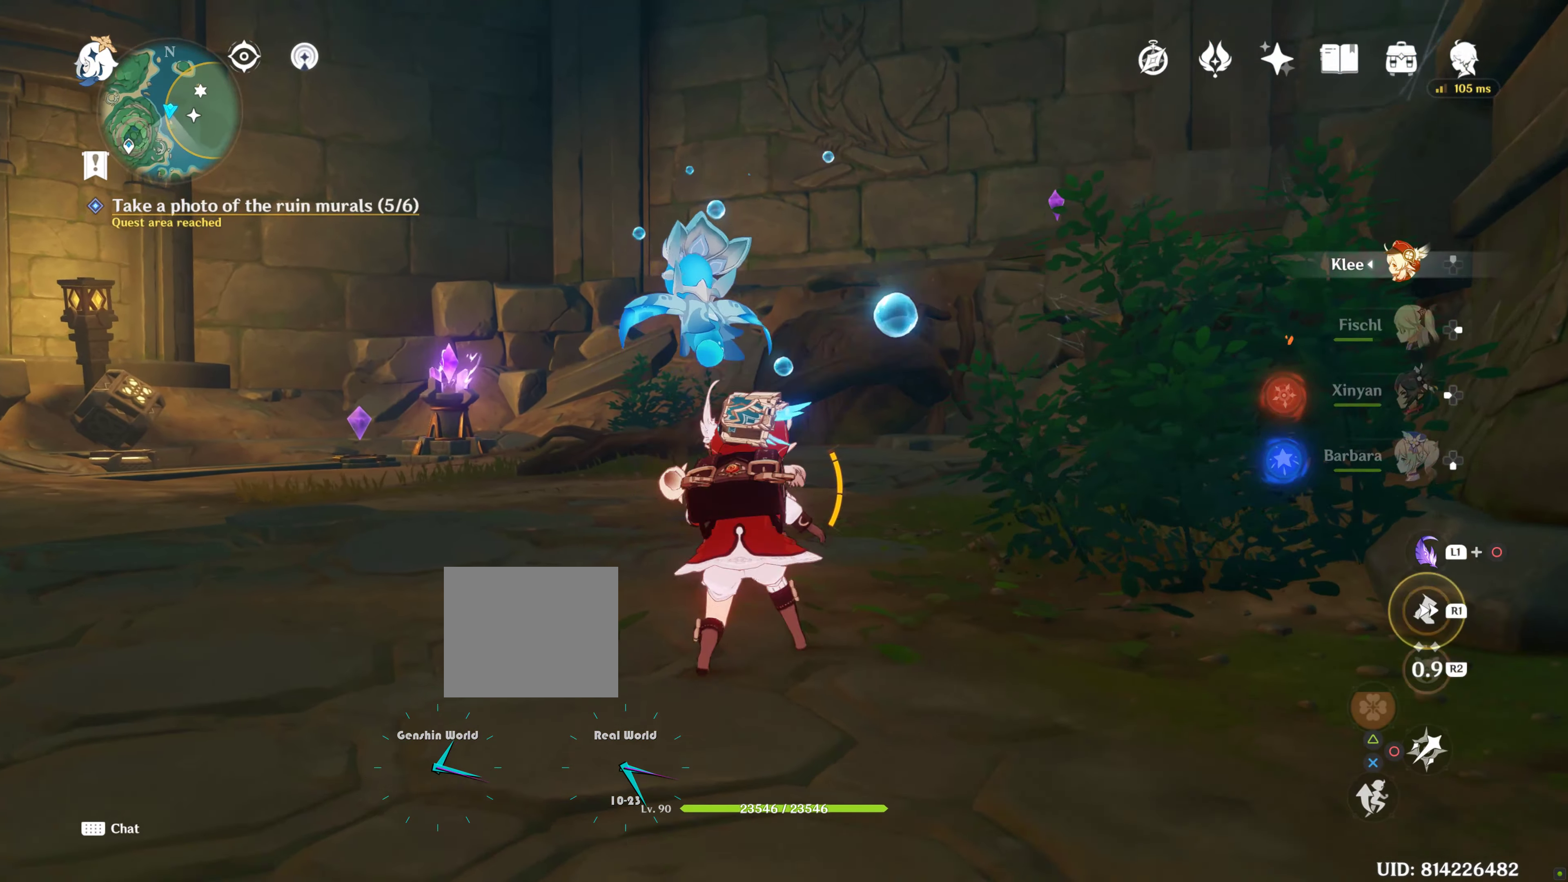
{"buttons": ["R1"], "left_stick": "up", "right_stick": "center", "events": [[50, "R1", "up"], [50, "right_stick", "center"], [350, "R1", "down"]]}
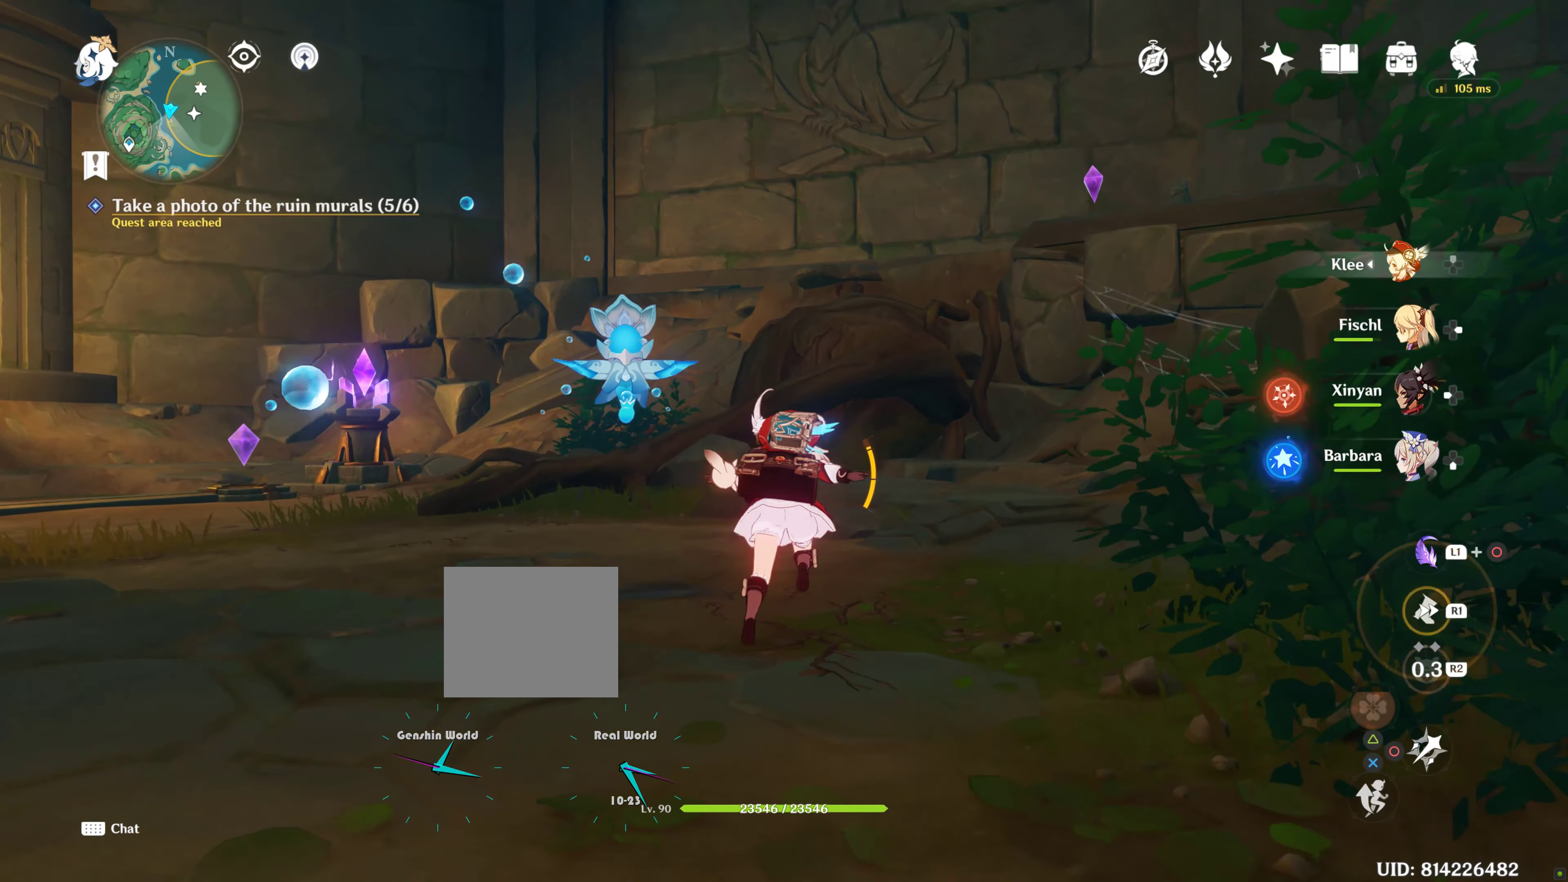
{"buttons": [], "left_stick": "up", "right_stick": "center", "events": [[17, "R1", "up"], [367, "R1", "down"], [484, "R1", "up"]]}
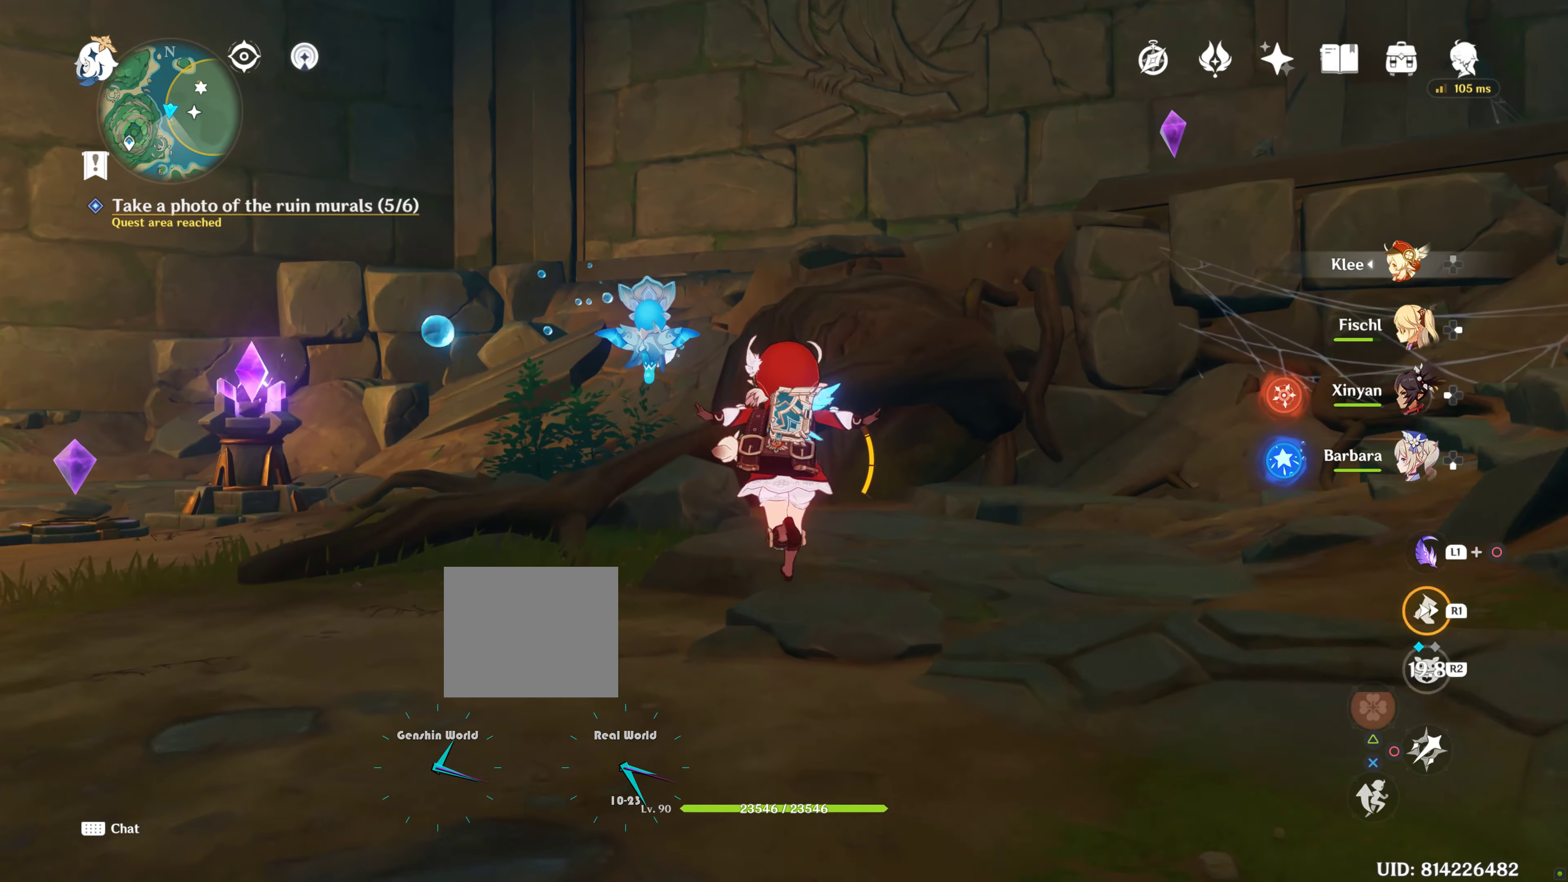
{"buttons": ["CROSS"], "left_stick": "up", "right_stick": "center", "events": [[500, "CROSS", "down"]]}
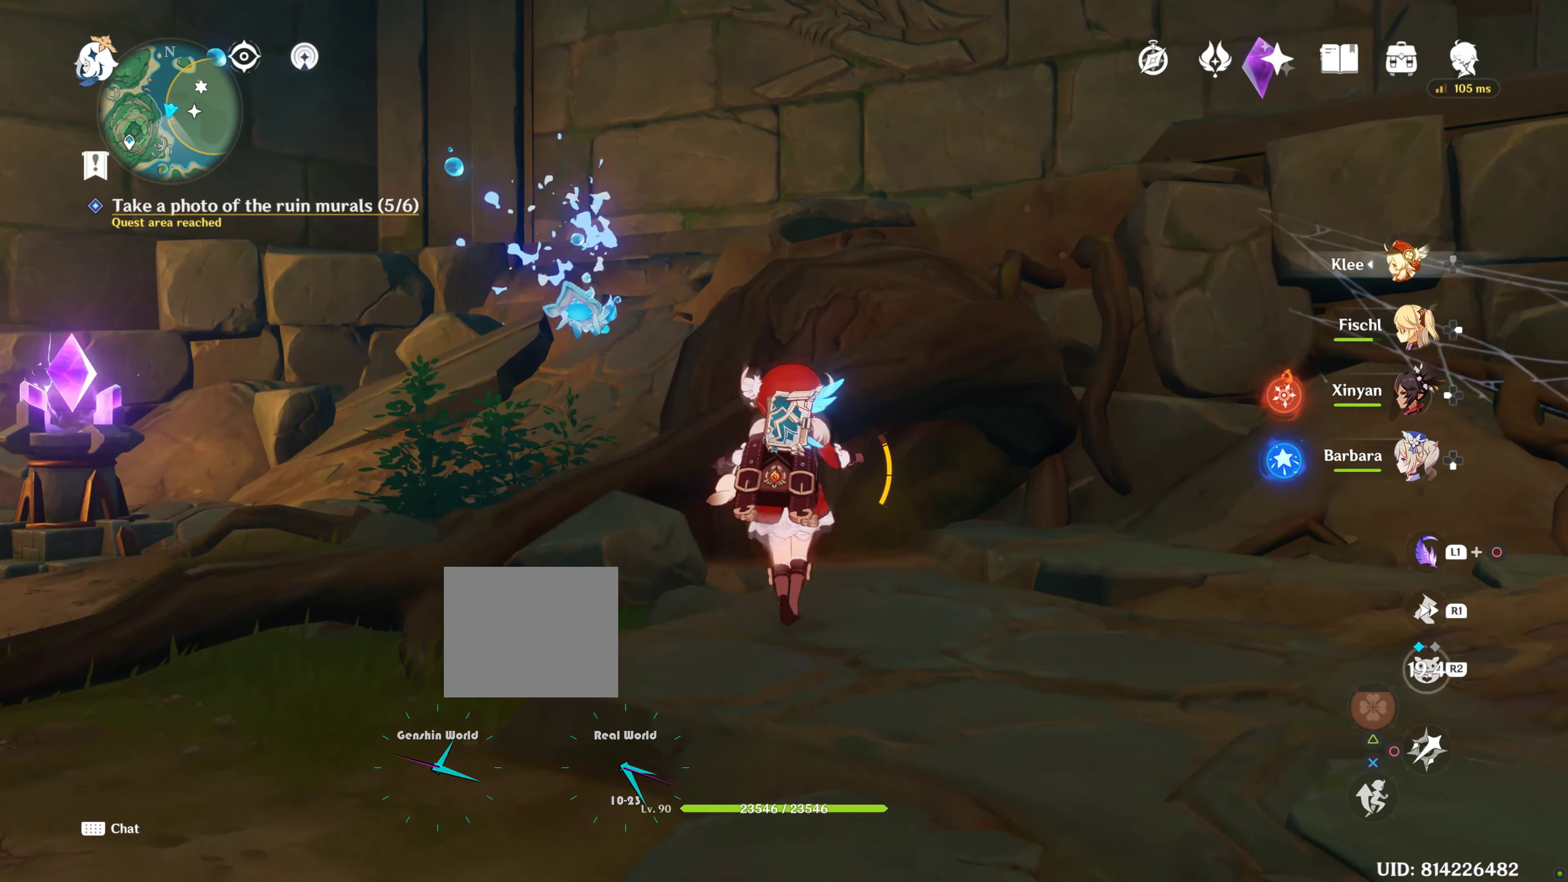
{"buttons": [], "left_stick": "up", "right_stick": "center", "events": [[67, "CROSS", "up"], [150, "CROSS", "down"], [284, "CROSS", "up"], [350, "CROSS", "down"], [500, "CROSS", "up"]]}
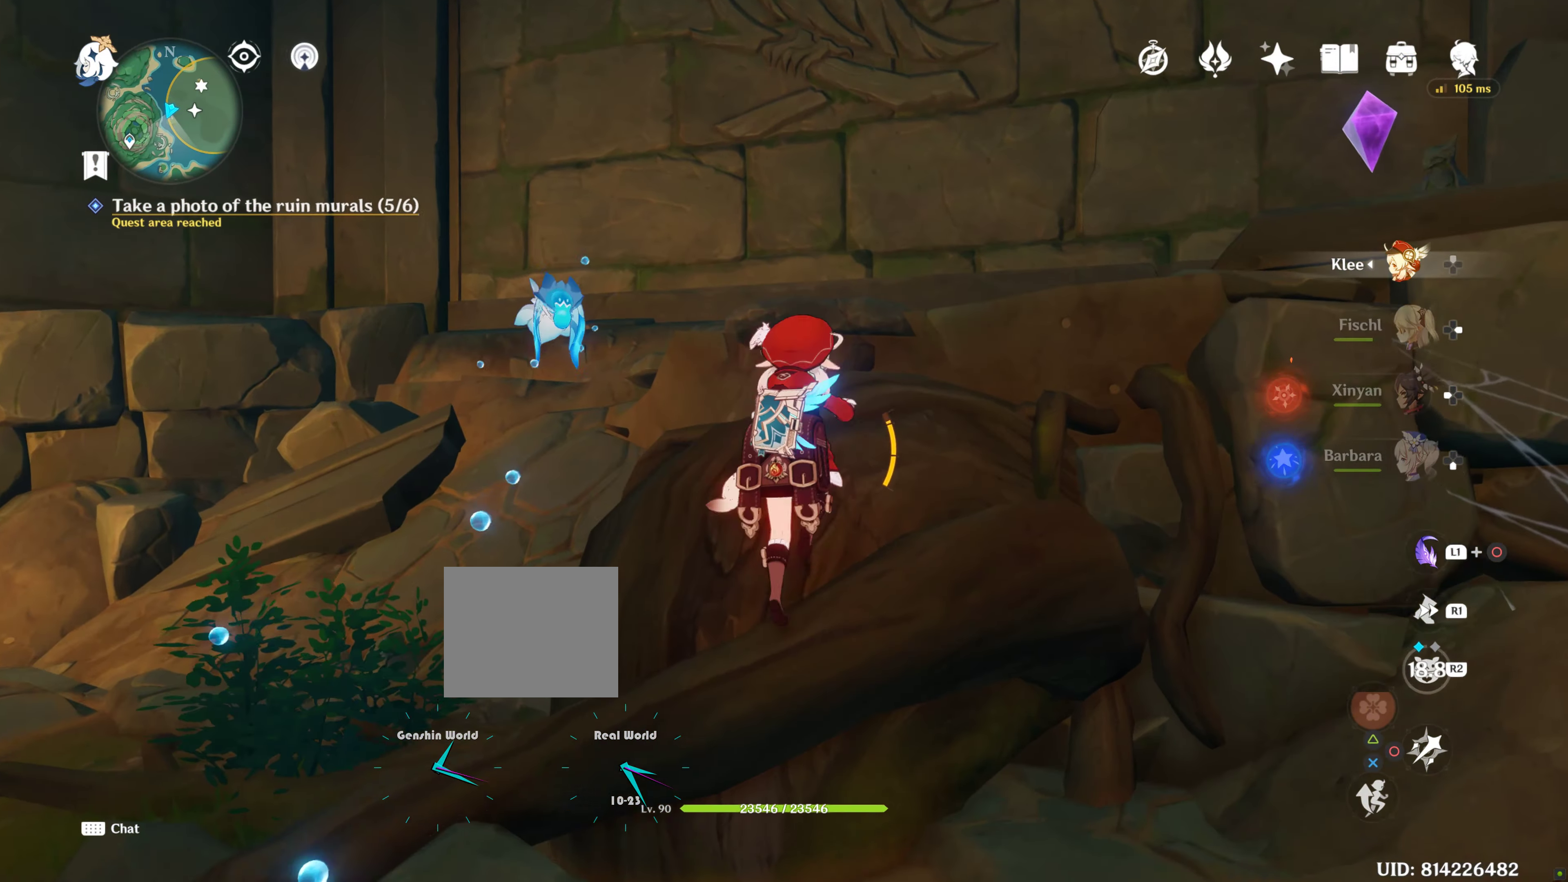
{"buttons": [], "left_stick": "up", "right_stick": "center", "events": [[84, "CROSS", "down"], [167, "CROSS", "up"], [267, "CROSS", "down"], [417, "CROSS", "up"]]}
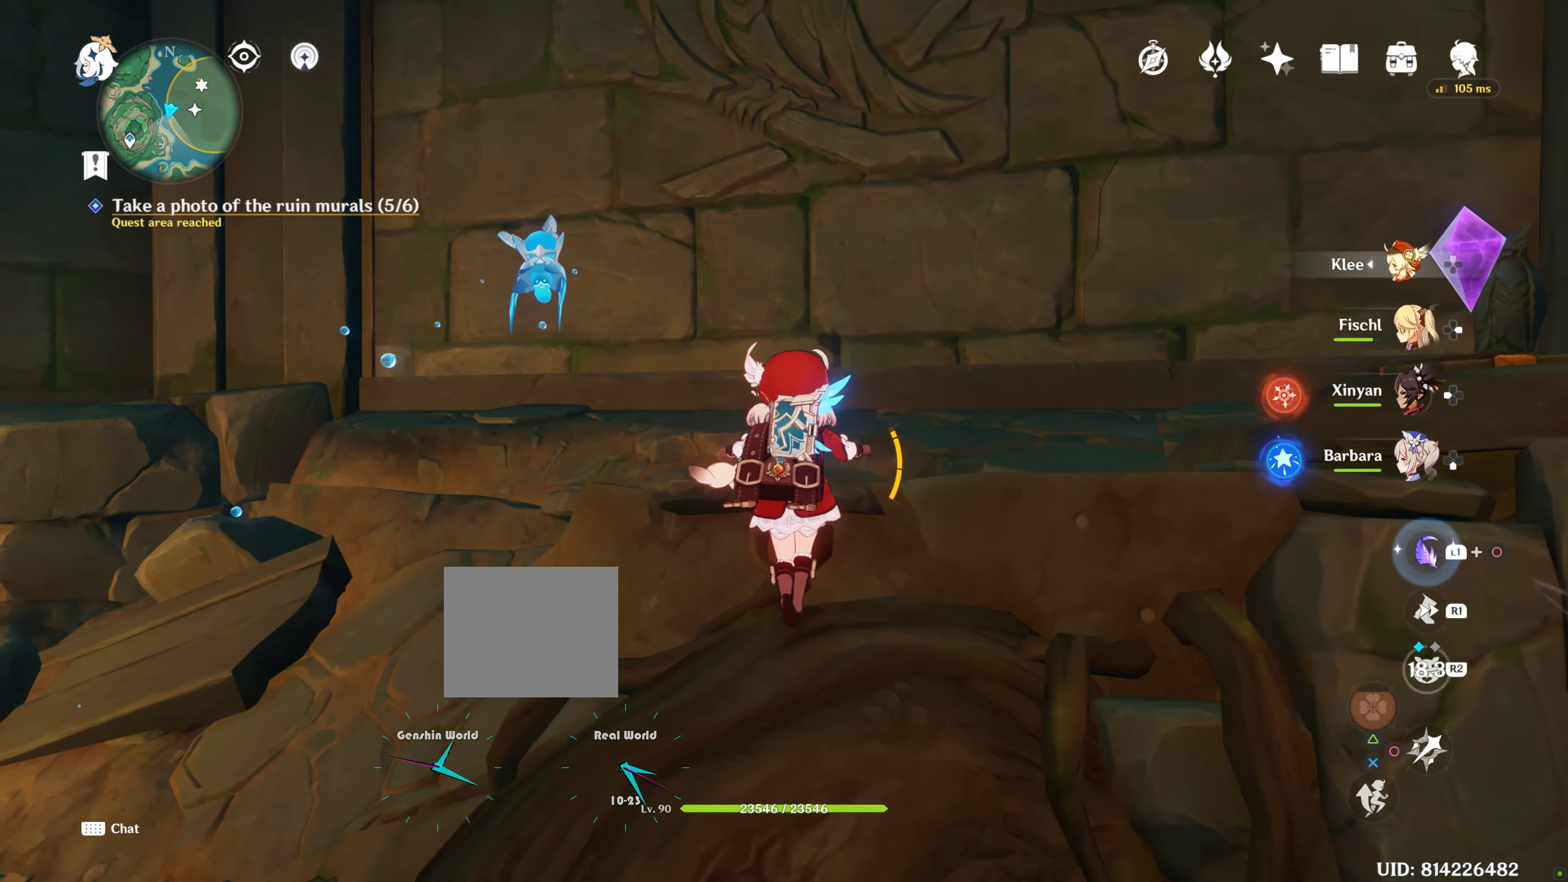
{"buttons": [], "left_stick": "up", "right_stick": "center", "events": [[17, "CROSS", "down"], [84, "CROSS", "up"], [184, "CROSS", "down"], [334, "CROSS", "up"], [417, "CROSS", "down"], [467, "CROSS", "up"]]}
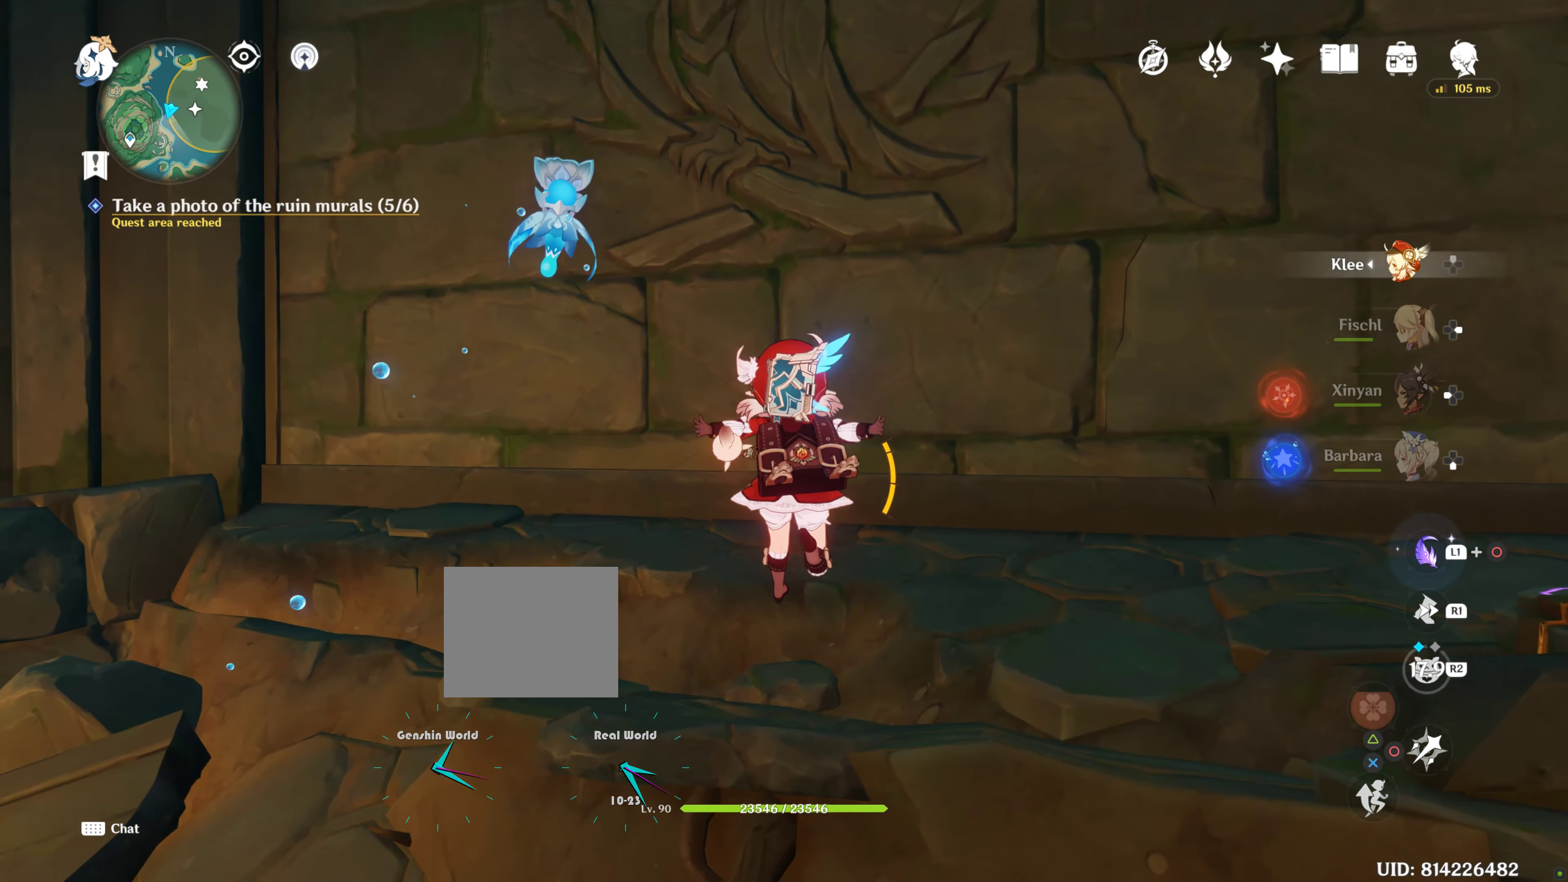
{"buttons": [], "left_stick": "up", "right_stick": "center", "events": []}
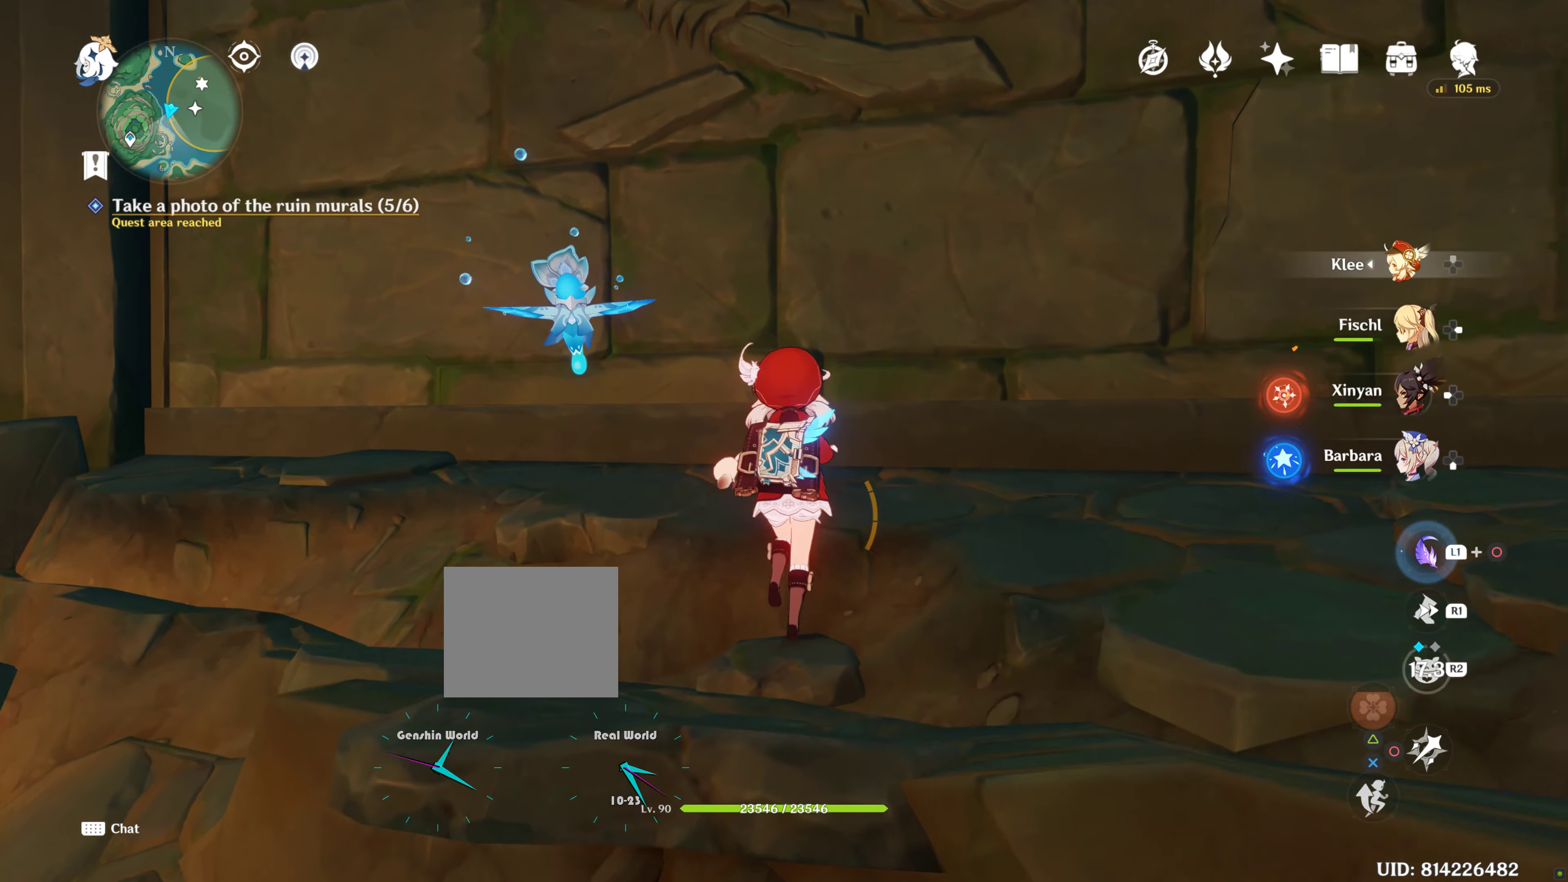
{"buttons": [], "left_stick": "up", "right_stick": "center", "events": []}
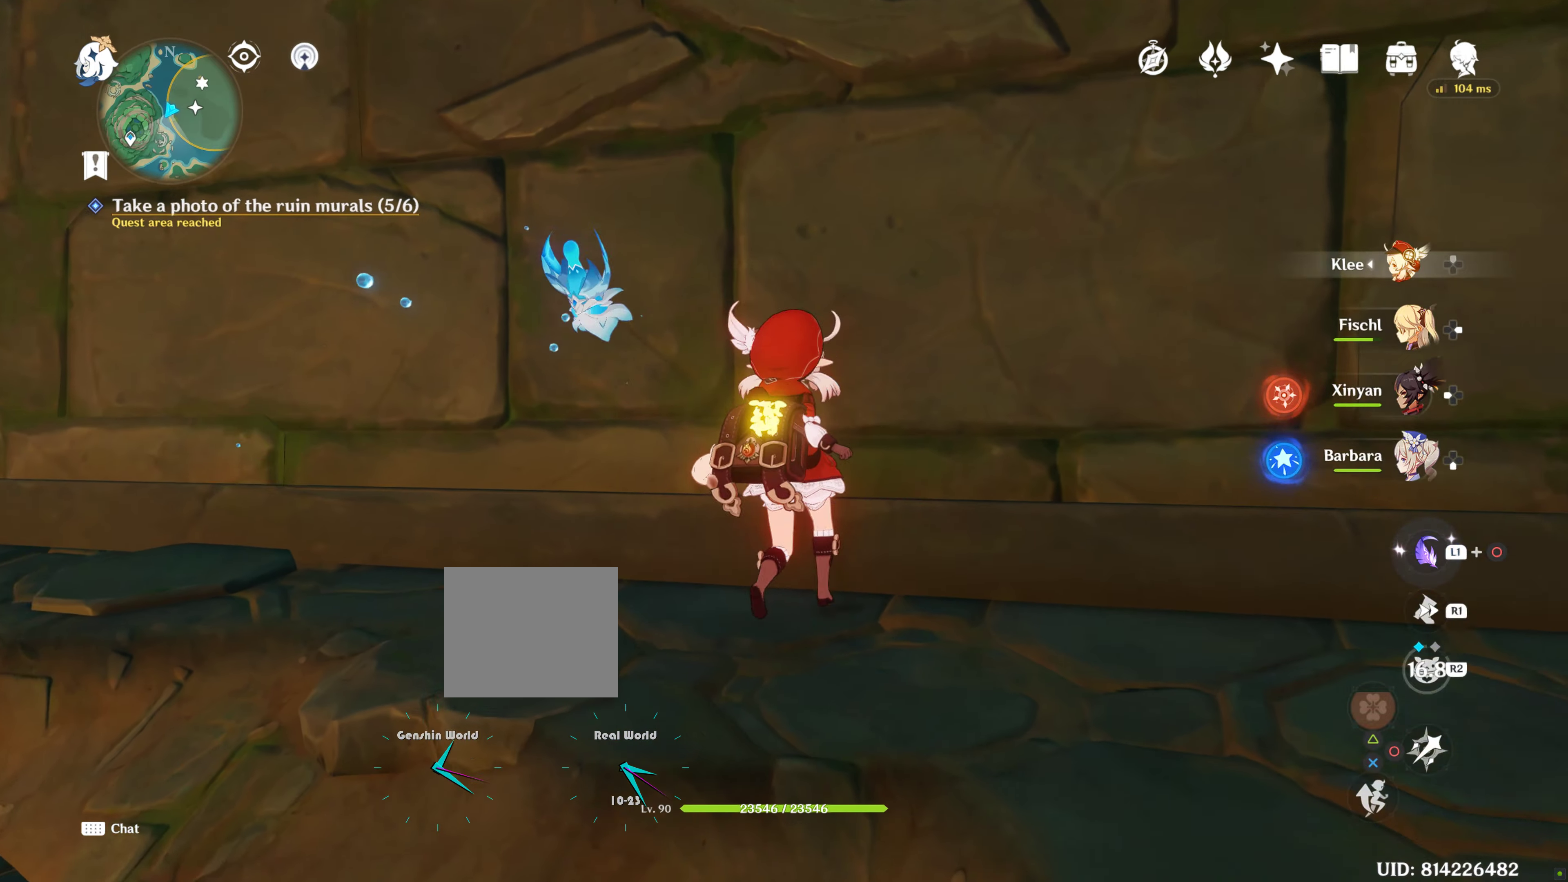
{"buttons": ["L1"], "left_stick": "center", "right_stick": "center", "events": [[16, "L1", "down"], [16, "left_stick", "center"], [183, "CIRCLE", "down"], [316, "CIRCLE", "up"]]}
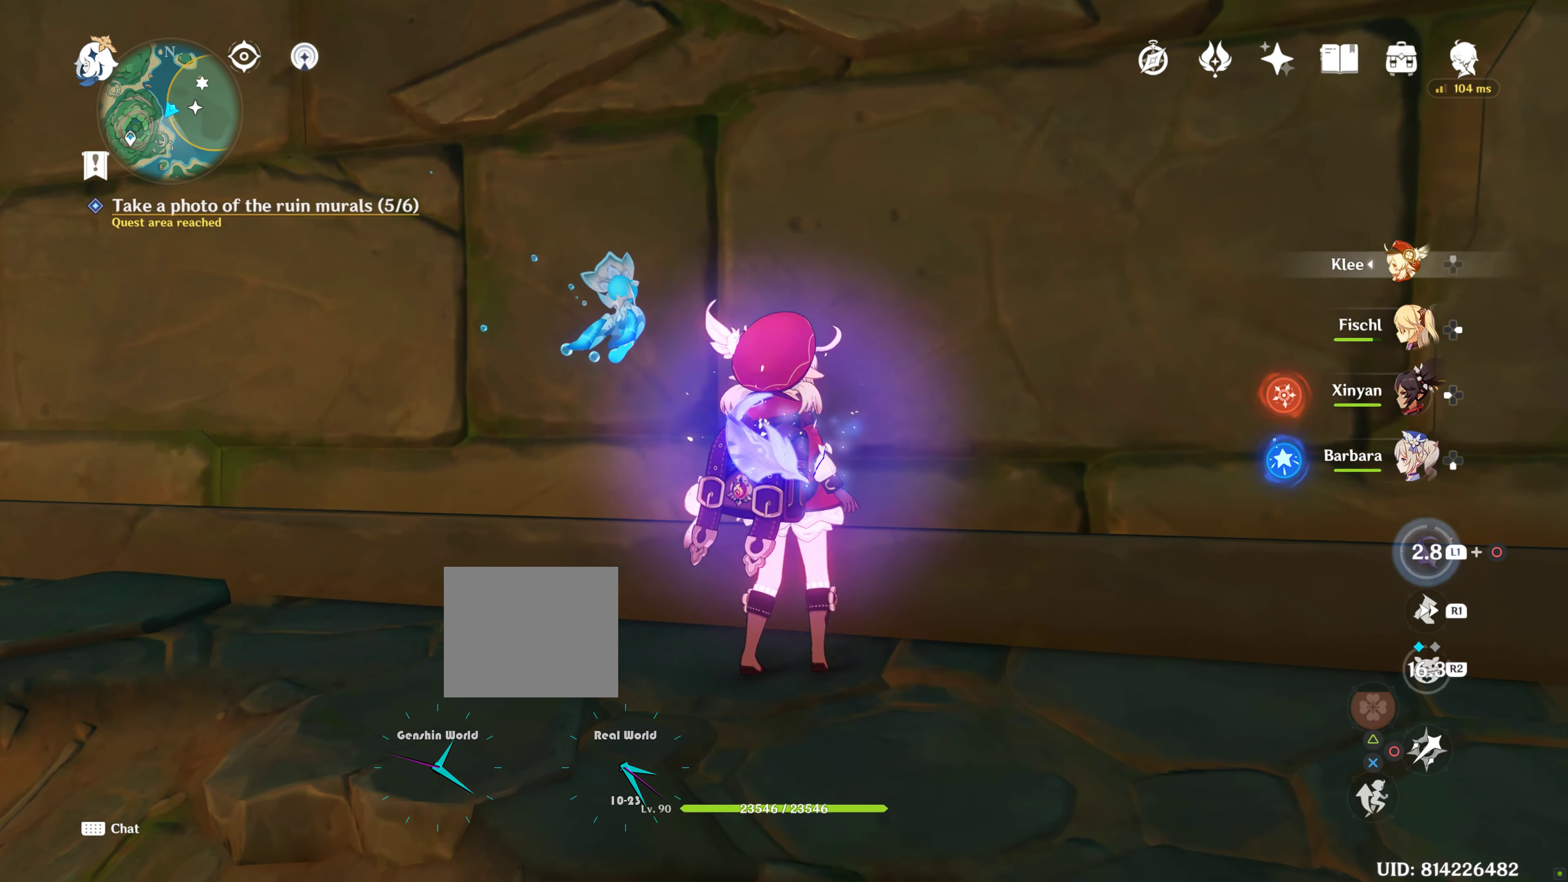
{"buttons": ["L1"], "left_stick": "center", "right_stick": "center", "events": [[266, "L2", "down"], [350, "L2", "up"]]}
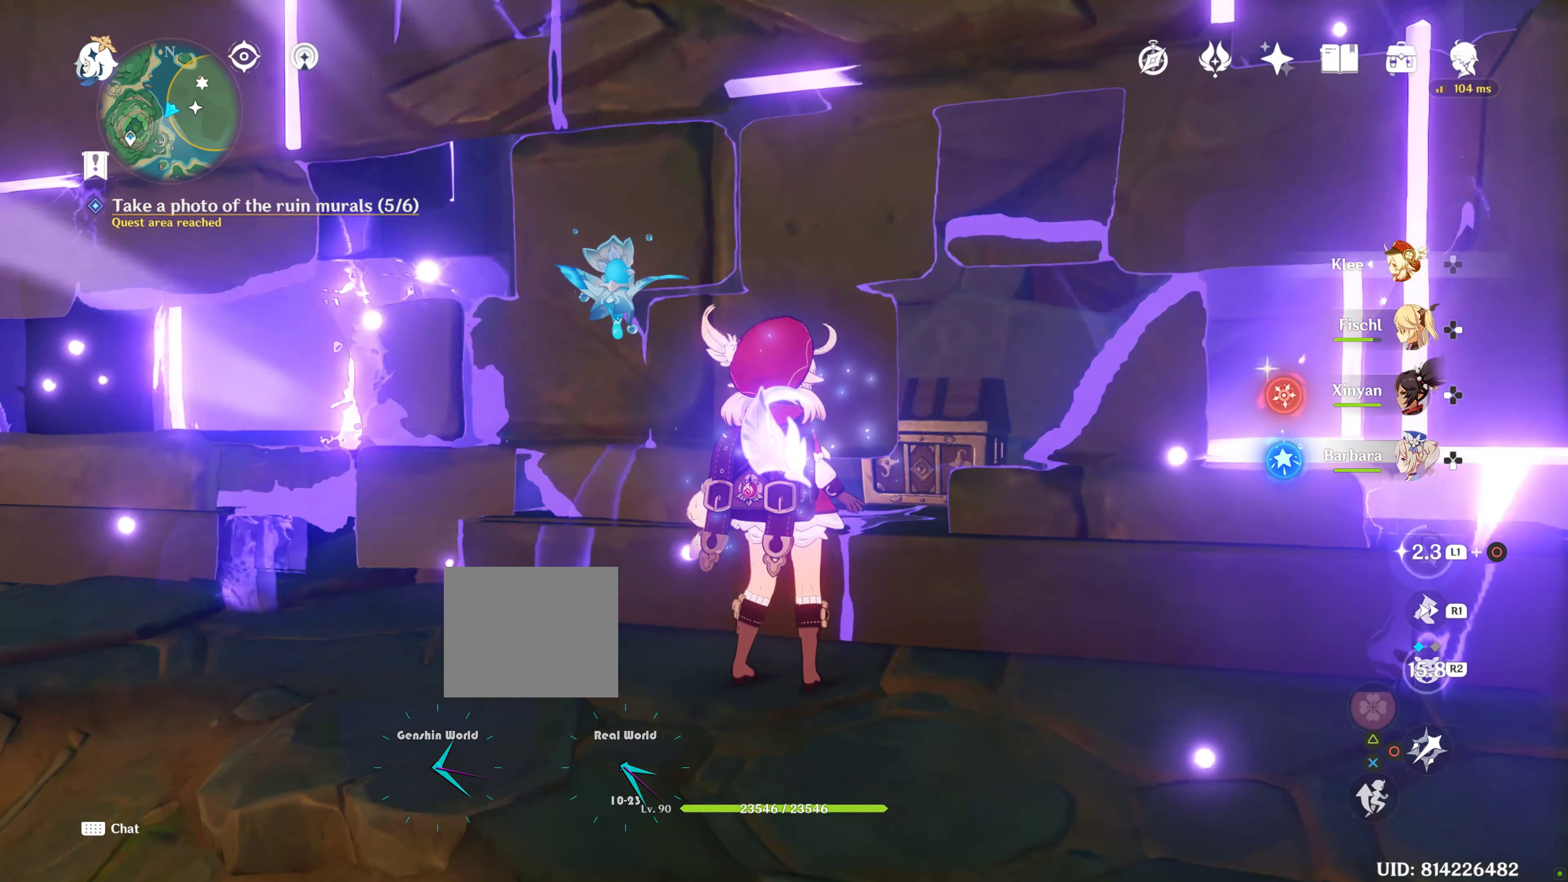
{"buttons": [], "left_stick": "center", "right_stick": "center", "events": [[16, "L1", "up"], [216, "L2", "down"], [266, "L2", "up"]]}
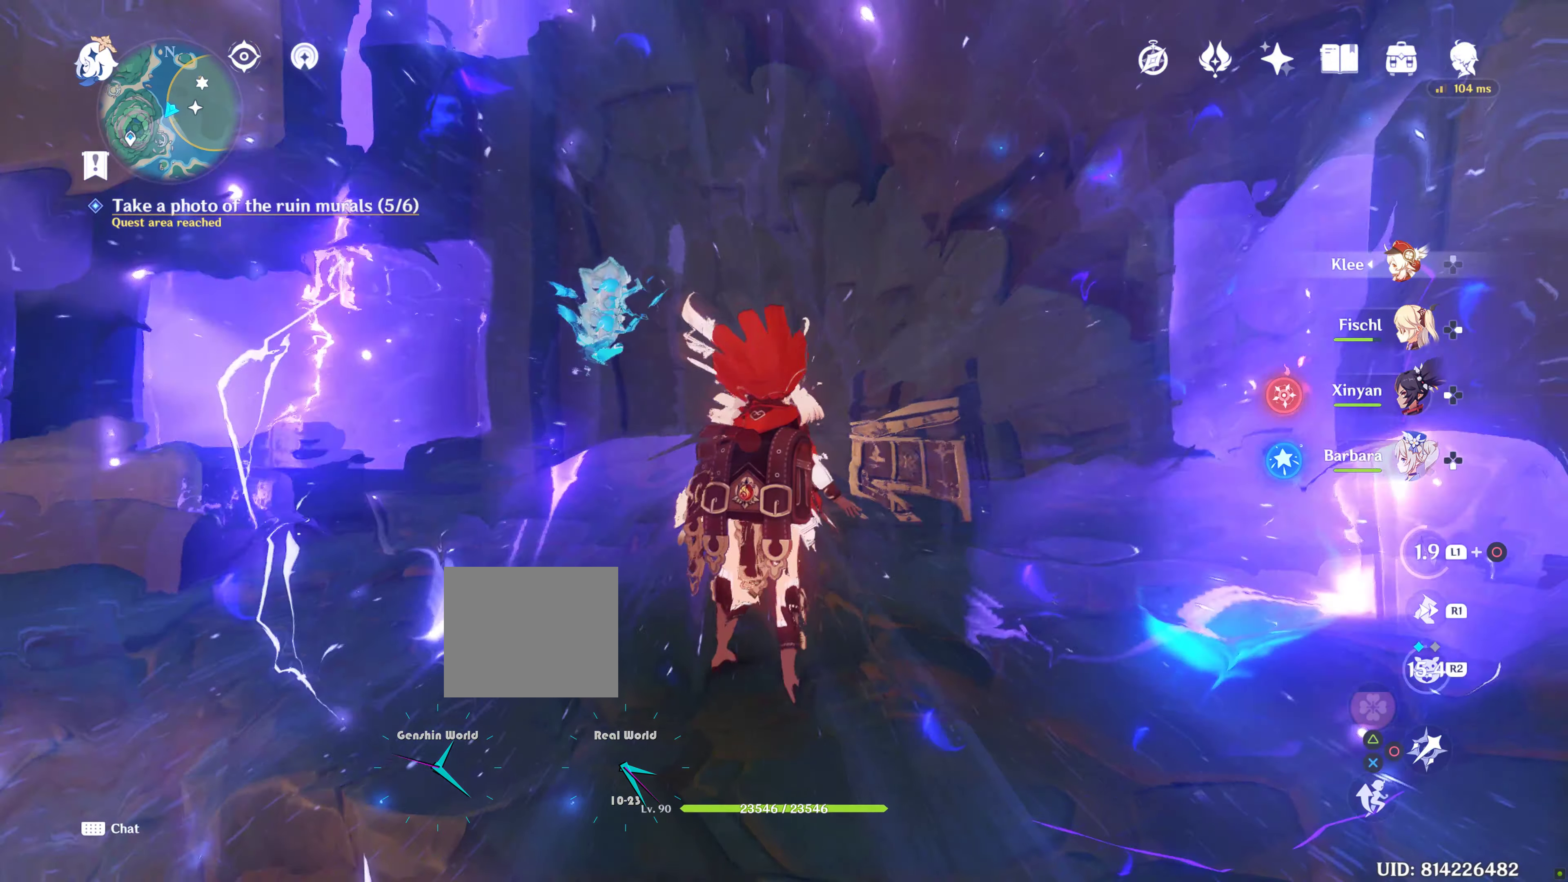
{"buttons": [], "left_stick": "up", "right_stick": "center", "events": [[166, "left_stick", "up"], [250, "right_stick", "down"], [466, "right_stick", "center"]]}
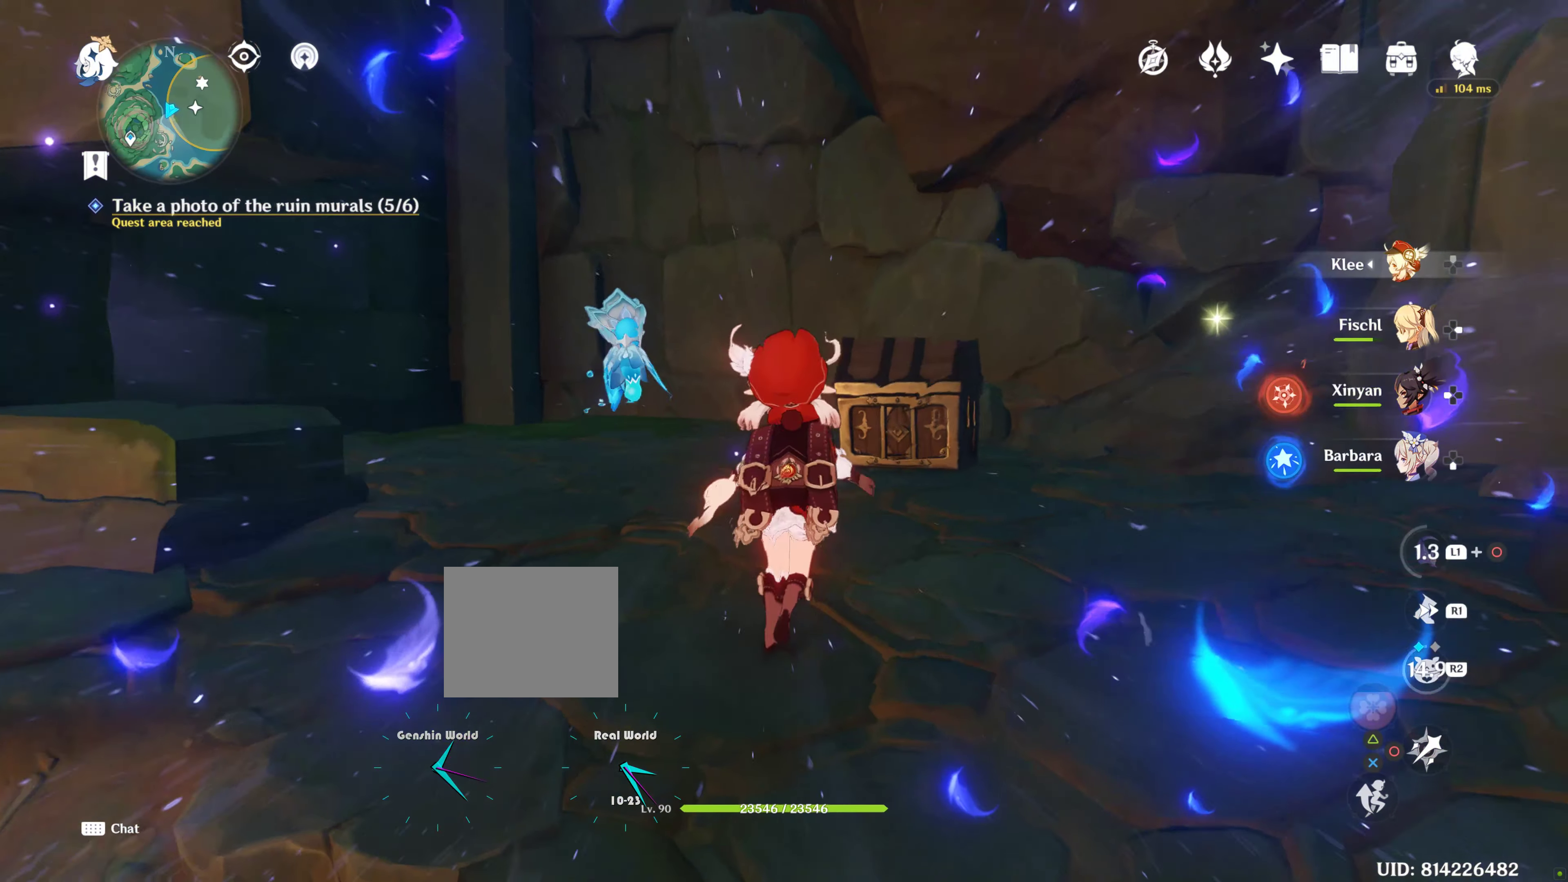
{"buttons": [], "left_stick": "up", "right_stick": "center", "events": [[266, "right_stick", "down"], [483, "right_stick", "center"]]}
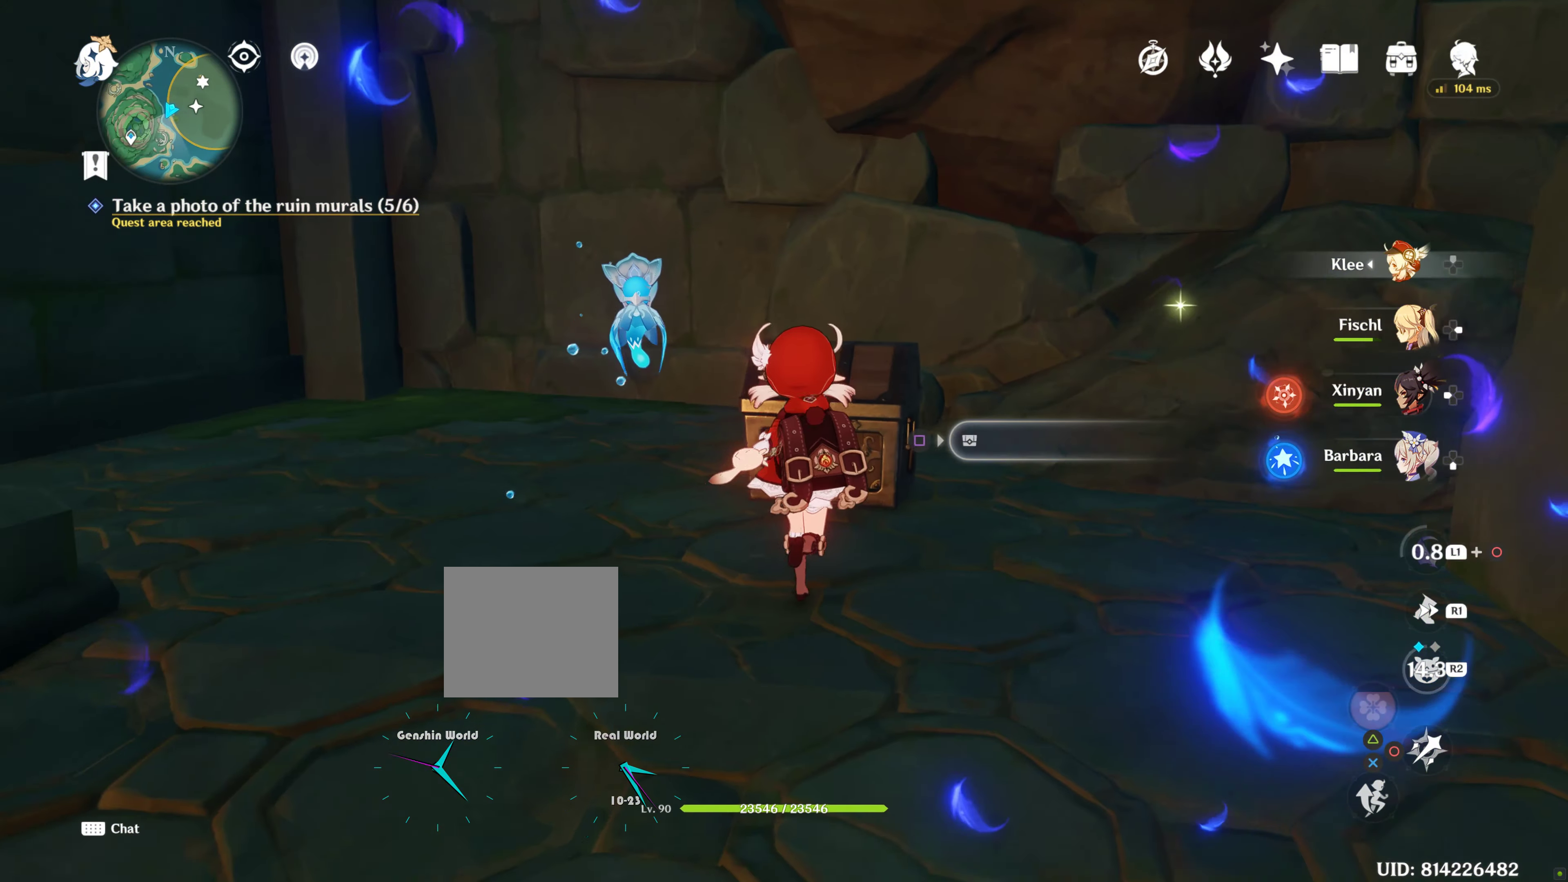
{"buttons": ["SQUARE"], "left_stick": "center", "right_stick": "center", "events": [[200, "SQUARE", "down"], [200, "left_stick", "center"], [316, "SQUARE", "up"], [383, "SQUARE", "down"]]}